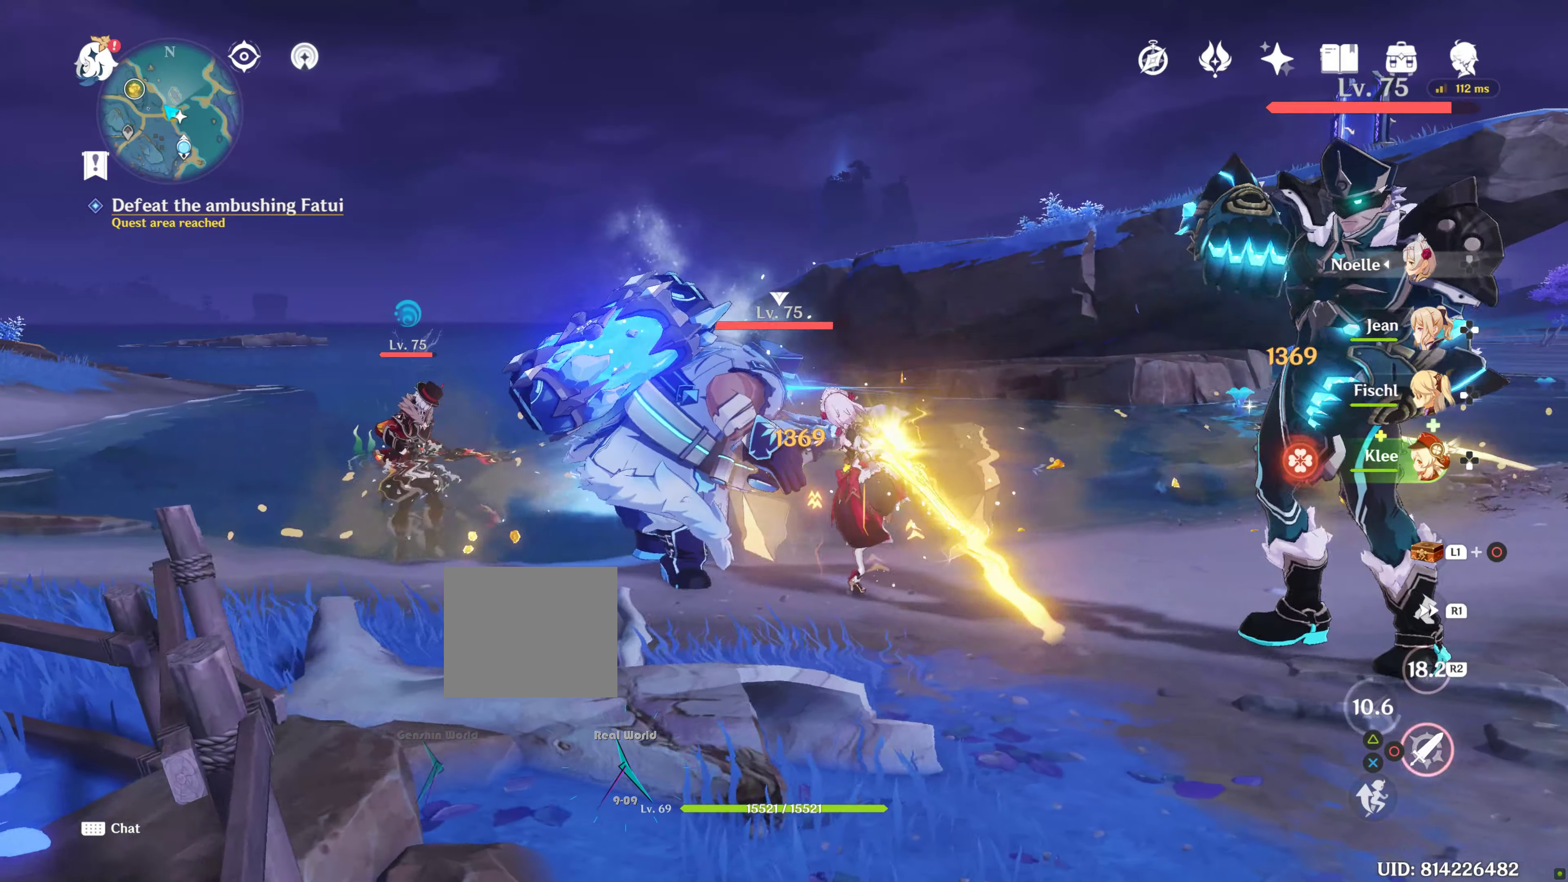
Gameplay with a controller (PlayStation layout); each line is a JSON object with the inputs held at the frame after it. "events" lists button and stick changes between this image and that frame as [ms after this image, input, new state], when the widget could be followed in between.
{"buttons": ["CIRCLE"], "left_stick": "up", "right_stick": "center", "events": [[34, "CIRCLE", "down"], [184, "CIRCLE", "up"], [234, "CIRCLE", "down"], [317, "CIRCLE", "up"], [450, "CIRCLE", "down"]]}
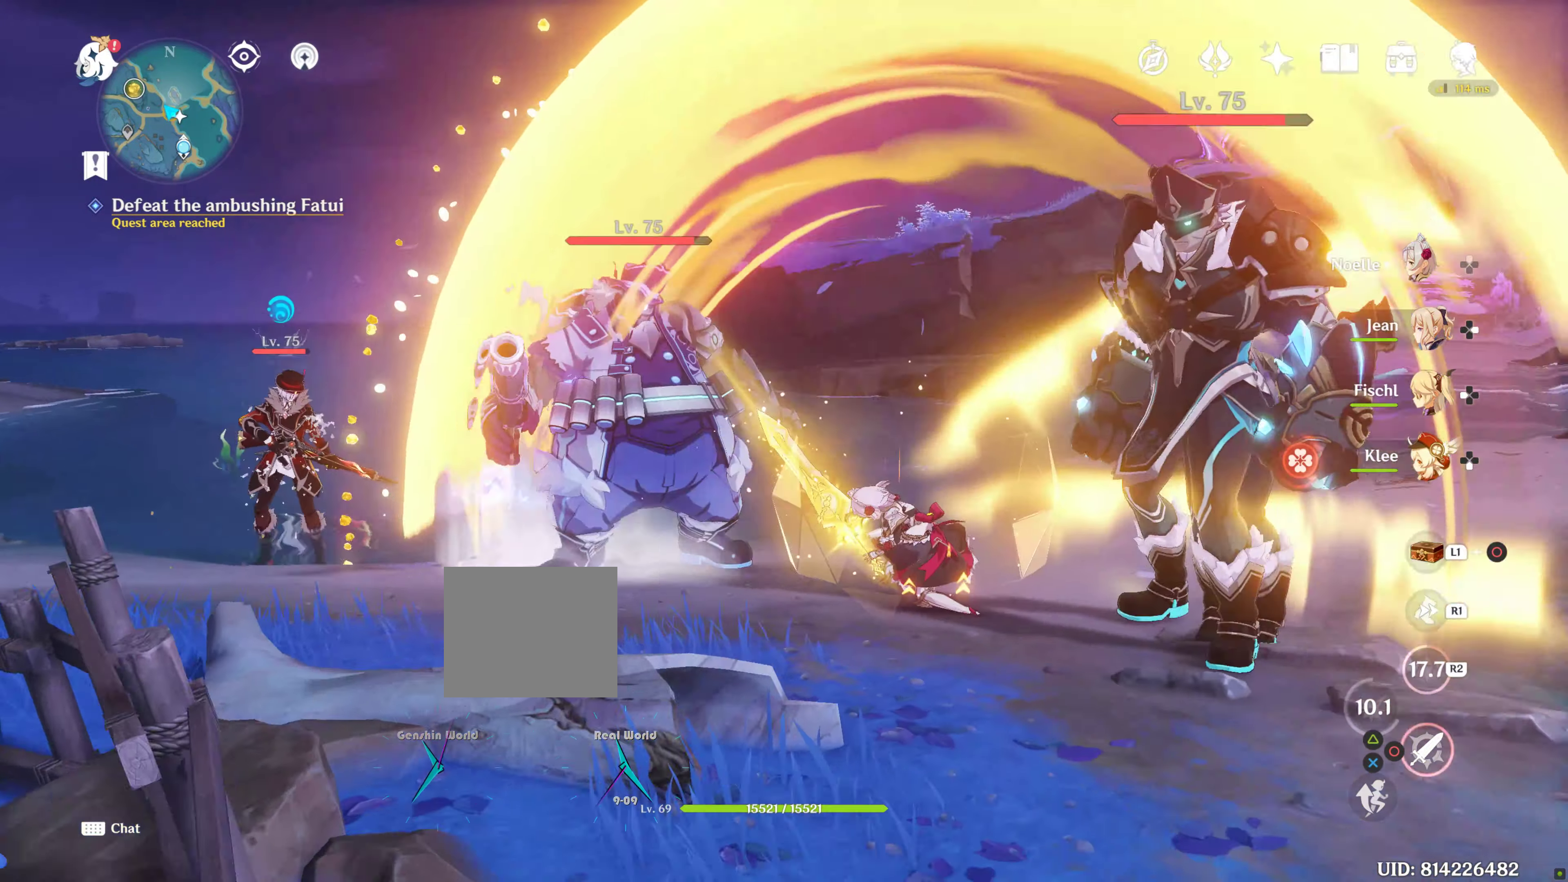
{"buttons": ["CIRCLE"], "left_stick": "up", "right_stick": "center", "events": [[34, "CIRCLE", "up"], [34, "L2", "down"], [84, "L2", "up"], [100, "CIRCLE", "down"], [184, "CIRCLE", "up"], [300, "CIRCLE", "down"], [400, "CIRCLE", "up"], [484, "CIRCLE", "down"]]}
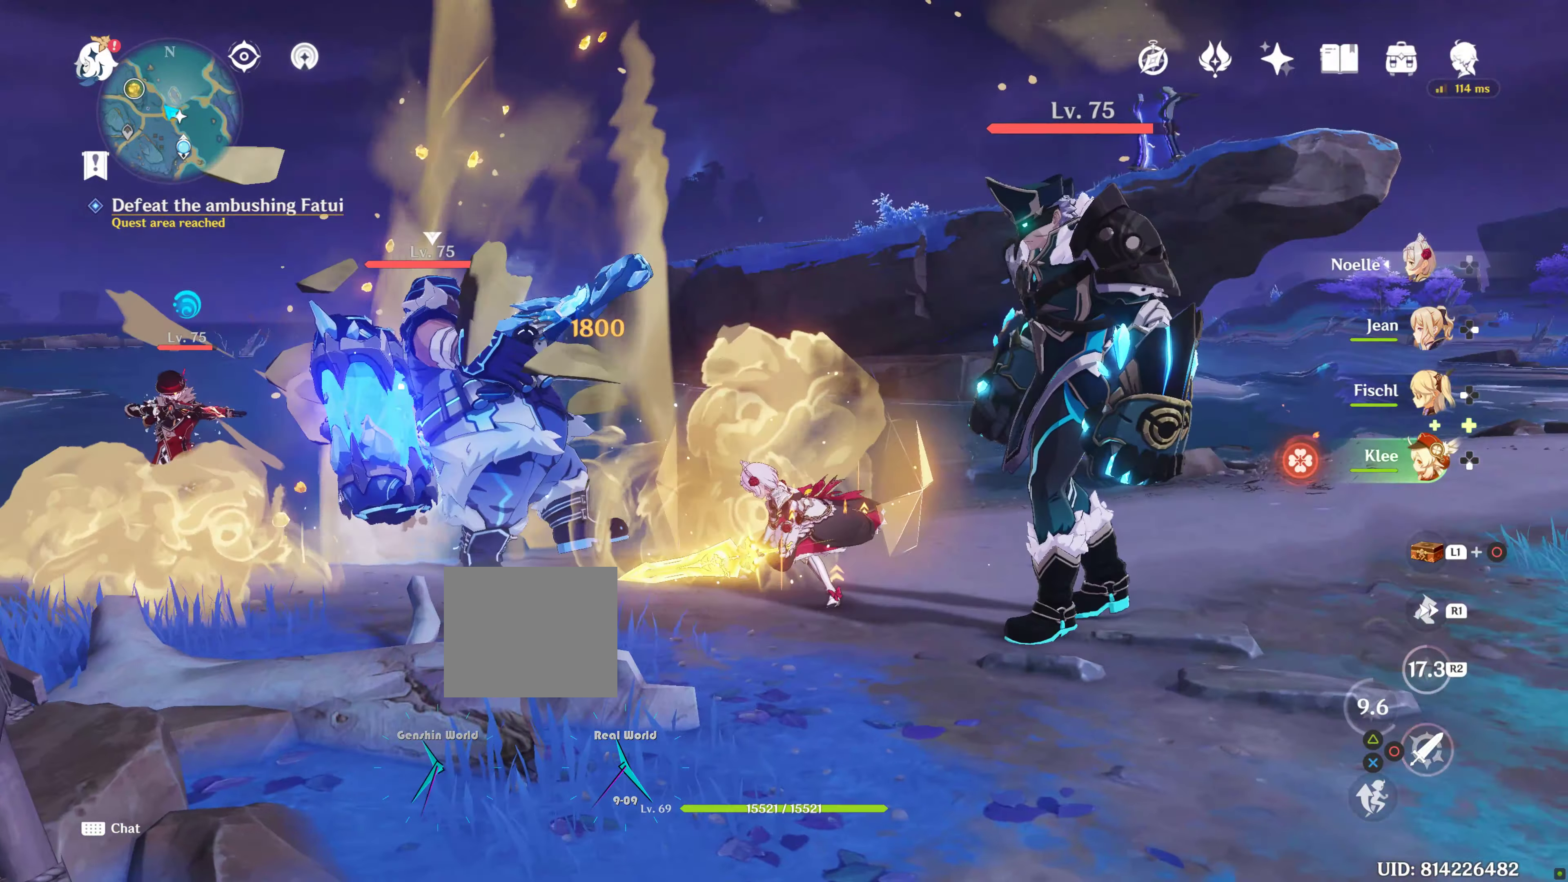
{"buttons": [], "left_stick": "up", "right_stick": "center", "events": [[67, "CIRCLE", "up"], [167, "CIRCLE", "down"], [267, "CIRCLE", "up"], [350, "CIRCLE", "down"], [450, "CIRCLE", "up"]]}
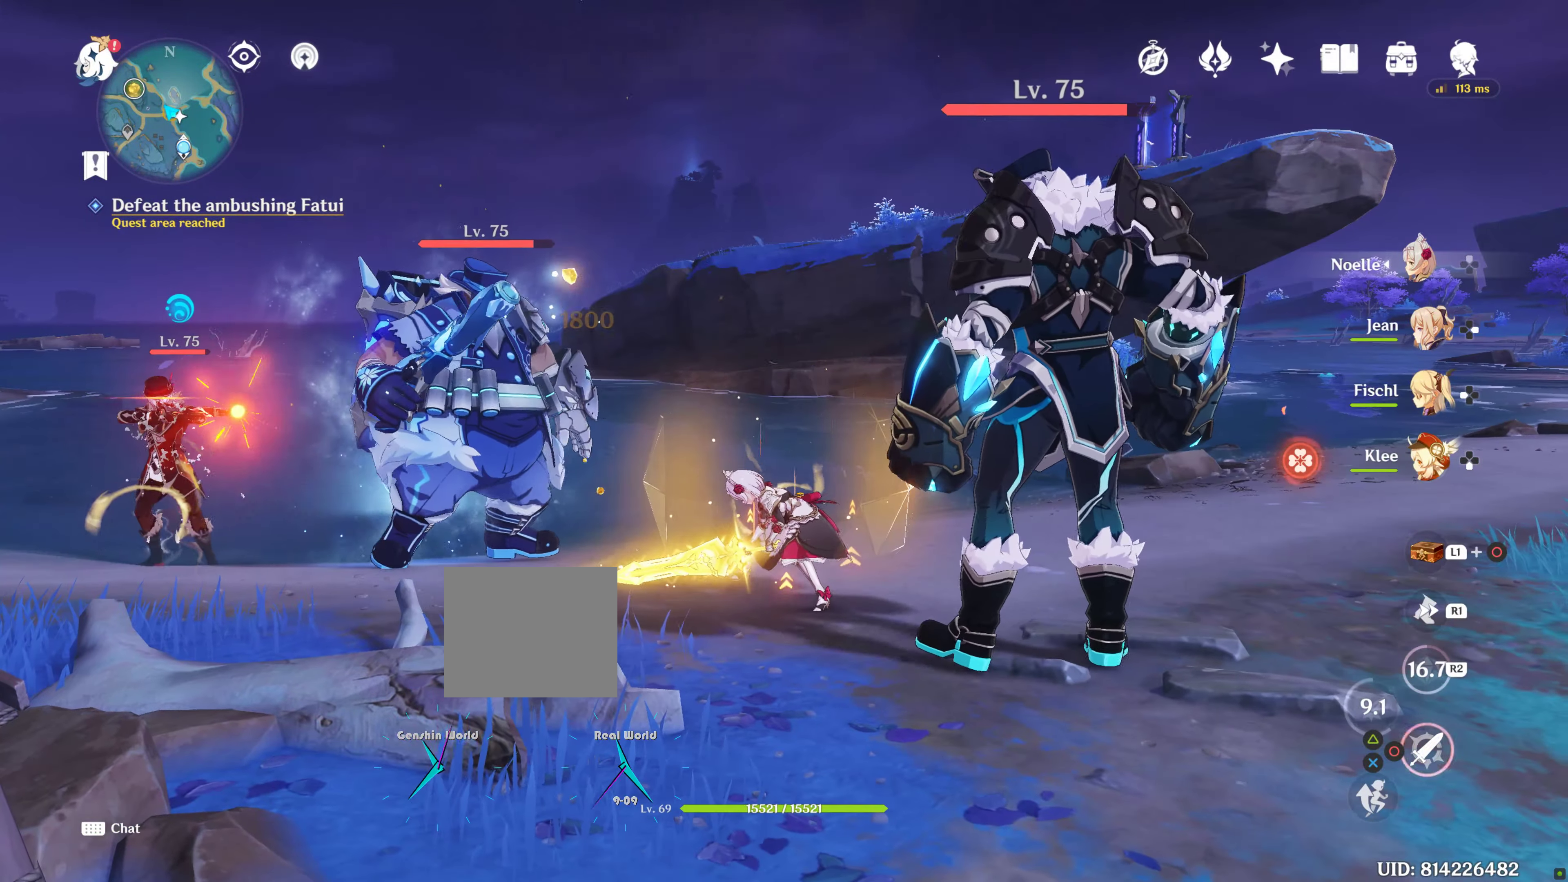
{"buttons": ["CIRCLE"], "left_stick": "up", "right_stick": "center", "events": [[34, "CIRCLE", "down"], [134, "CIRCLE", "up"], [217, "CIRCLE", "down"], [334, "CIRCLE", "up"], [417, "CIRCLE", "down"]]}
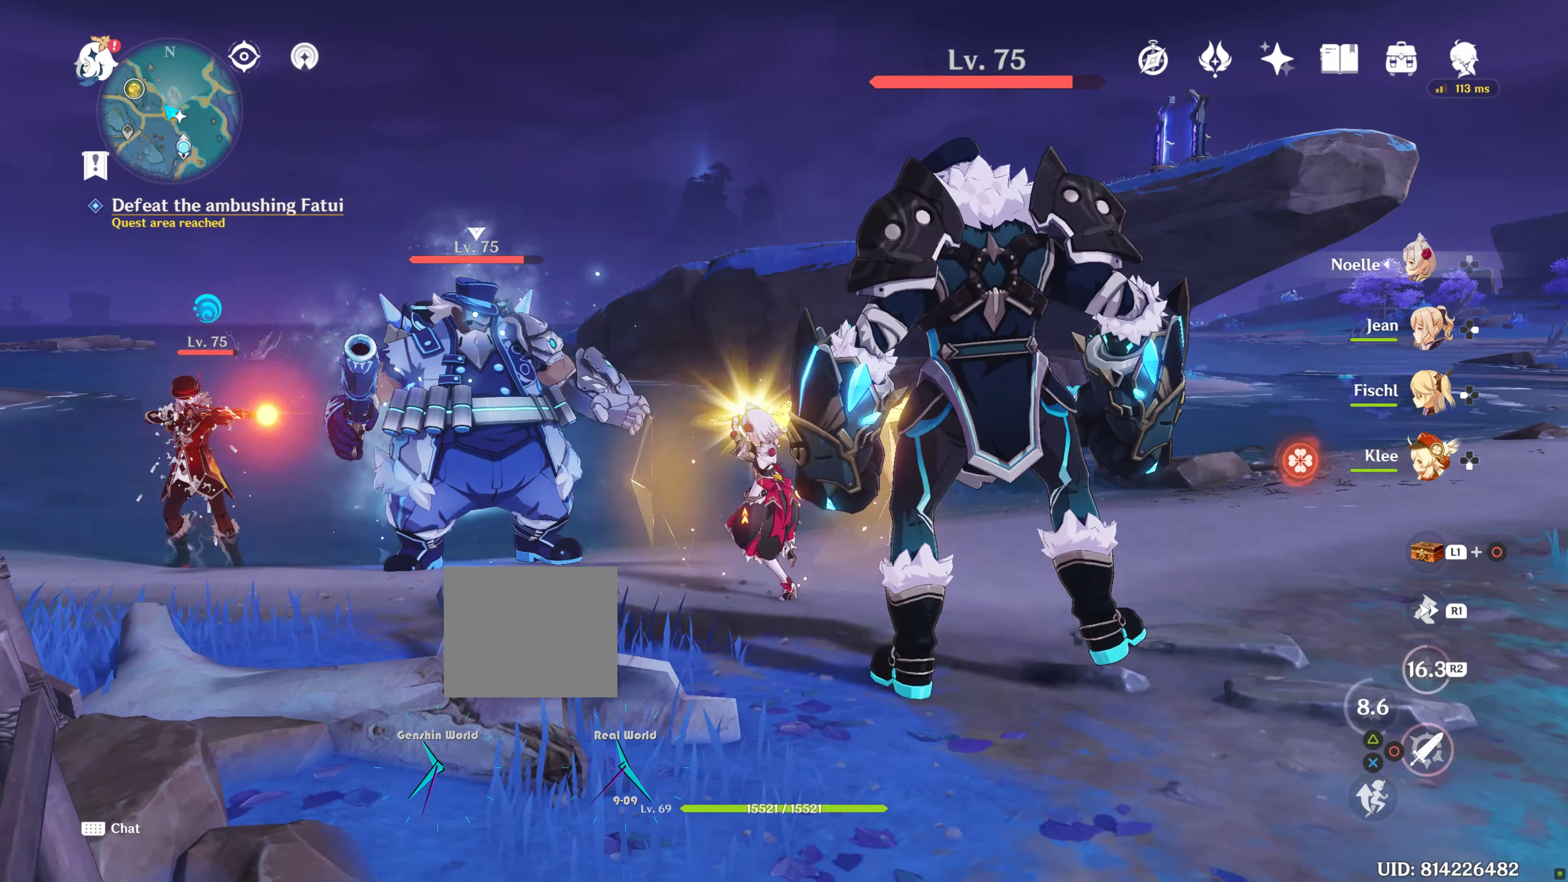
{"buttons": ["R1"], "left_stick": "up-right", "right_stick": "left", "events": [[34, "CIRCLE", "up"], [234, "right_stick", "down-left"], [334, "left_stick", "up-right"], [384, "L2", "down"], [400, "L2", "up"], [400, "R1", "down"], [400, "right_stick", "left"]]}
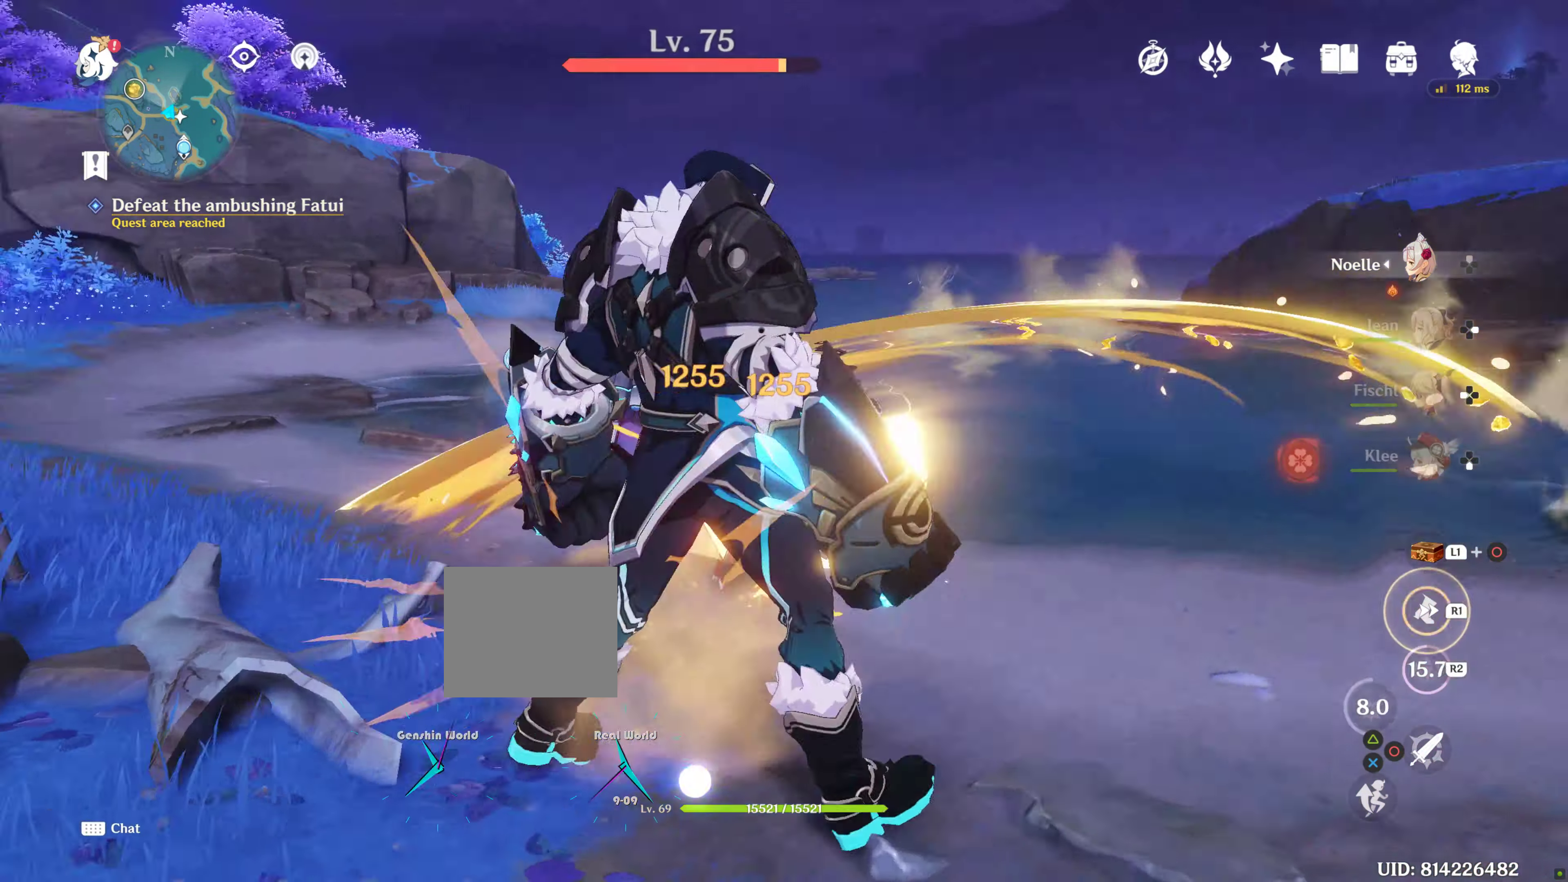
{"buttons": [], "left_stick": "center", "right_stick": "left", "events": [[50, "R1", "up"], [84, "right_stick", "down-left"], [117, "left_stick", "center"], [200, "DPAD_RIGHT", "down"], [300, "right_stick", "left"], [350, "DPAD_RIGHT", "up"]]}
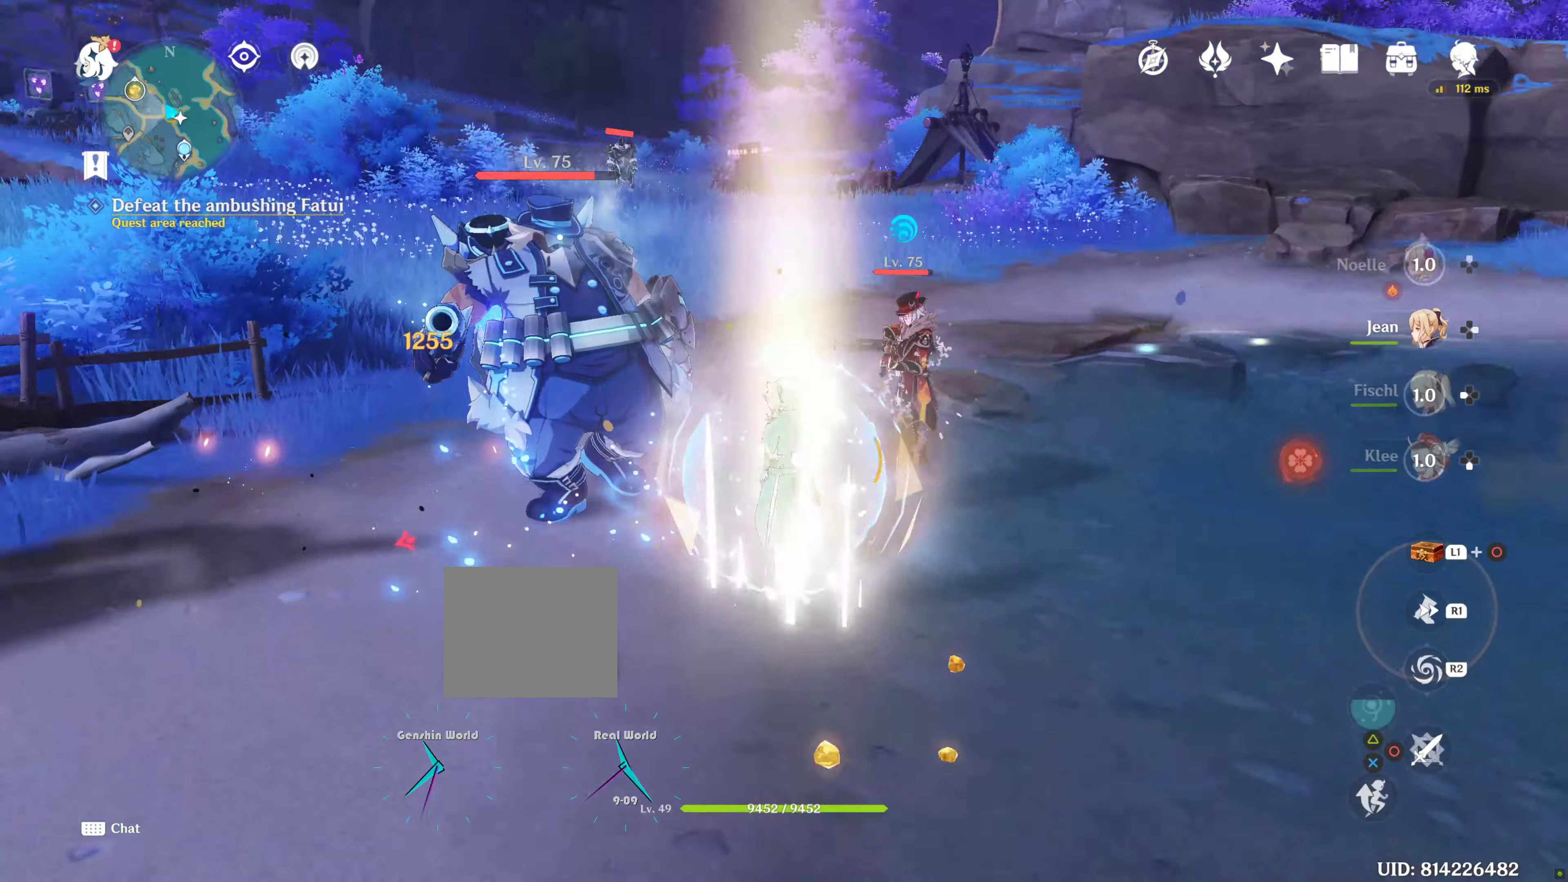
{"buttons": [], "left_stick": "up-right", "right_stick": "left", "events": [[50, "left_stick", "up"], [100, "R2", "down"], [234, "R2", "up"], [334, "R2", "down"], [334, "left_stick", "up-right"], [434, "R2", "up"]]}
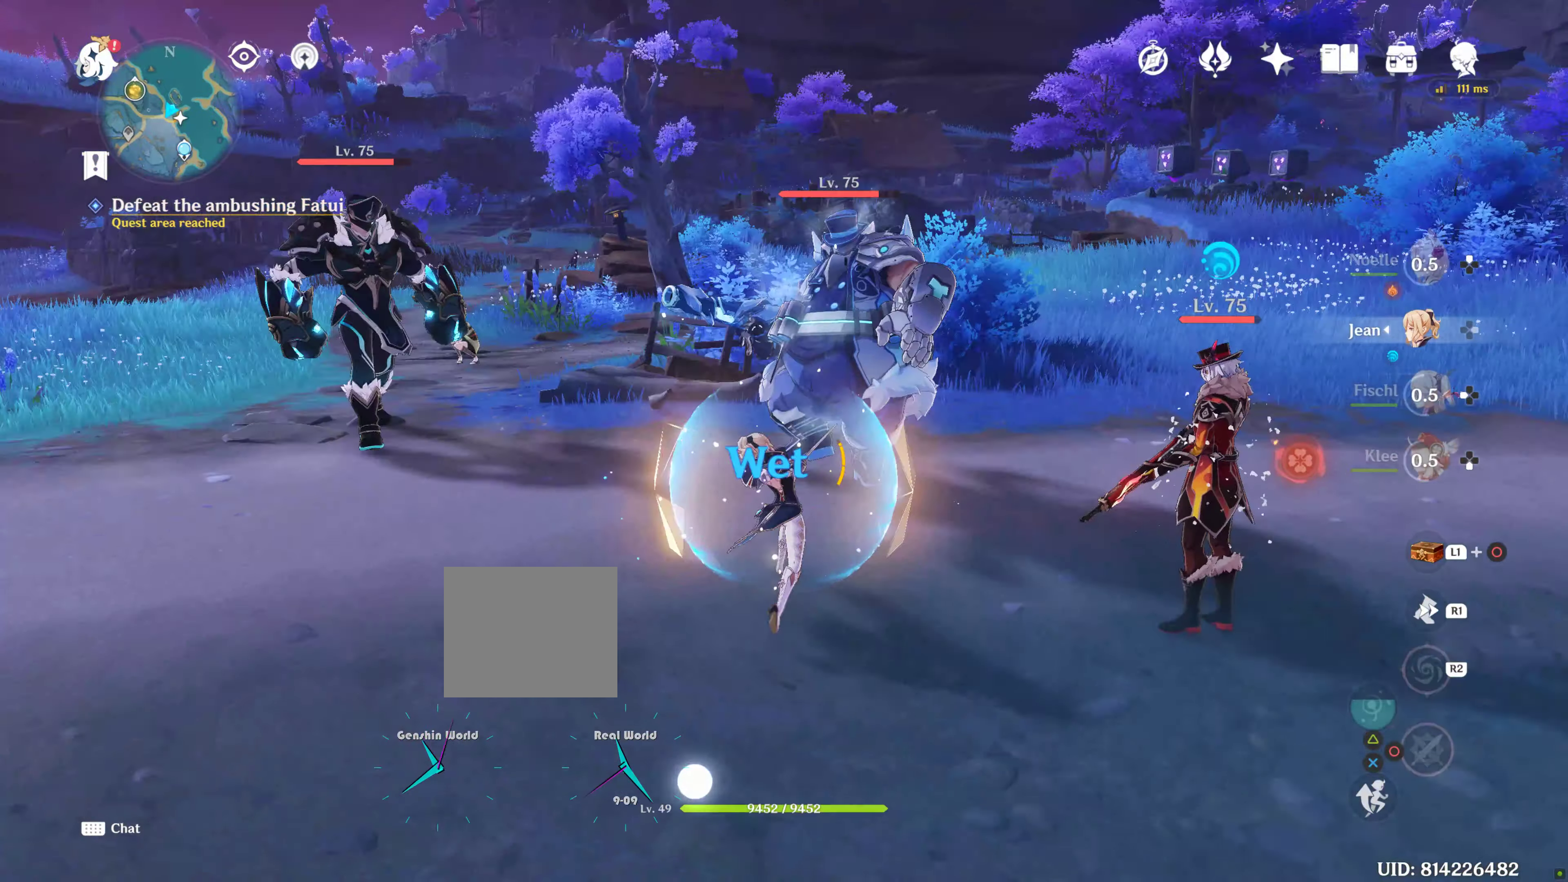
{"buttons": ["L2"], "left_stick": "up-right", "right_stick": "center", "events": [[84, "R2", "down"], [84, "right_stick", "center"], [167, "R2", "up"], [367, "L2", "down"]]}
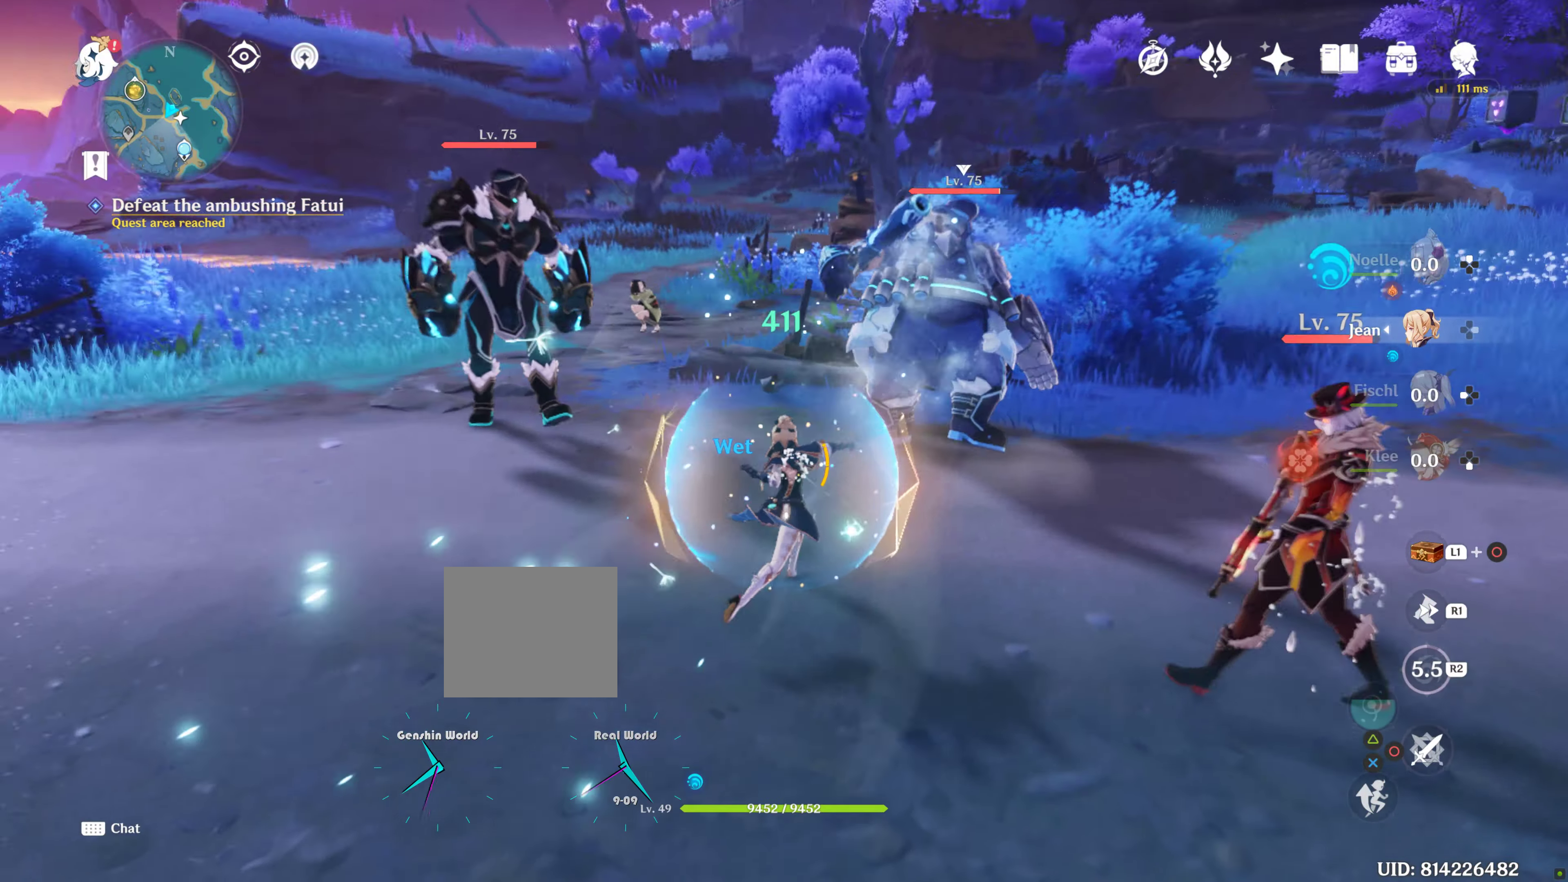
{"buttons": [], "left_stick": "up-right", "right_stick": "left", "events": [[17, "L2", "up"], [366, "right_stick", "left"]]}
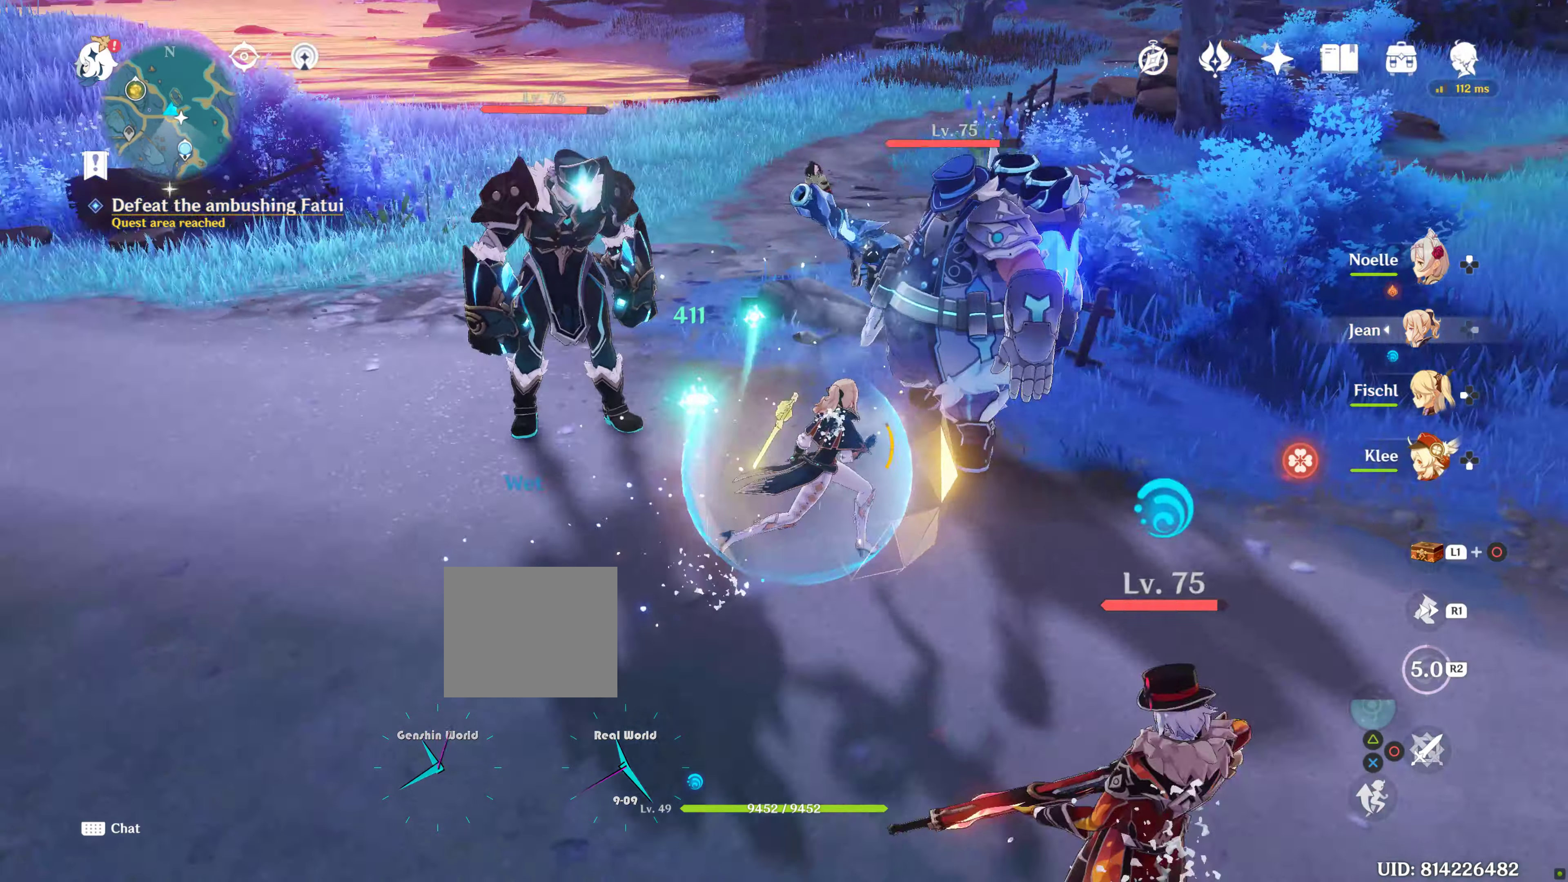
{"buttons": [], "left_stick": "center", "right_stick": "center", "events": [[50, "left_stick", "center"], [166, "DPAD_LEFT", "down"], [183, "right_stick", "center"], [300, "DPAD_LEFT", "up"], [366, "R2", "down"], [500, "R2", "up"]]}